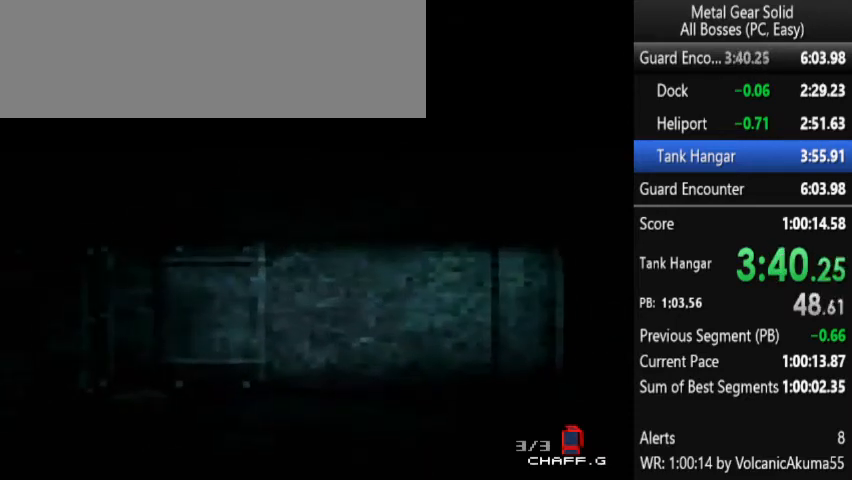
Gameplay with a controller (PlayStation layout); each line is a JSON object with the inputs held at the frame after it. "events" lists button and stick changes between this image and that frame as [ms after this image, input, new state], when the widget could be followed in between. Not read: L3 R3 left_stick right_stick.
{"buttons": ["DPAD_LEFT"], "events": [[33, "DPAD_LEFT", "down"]]}
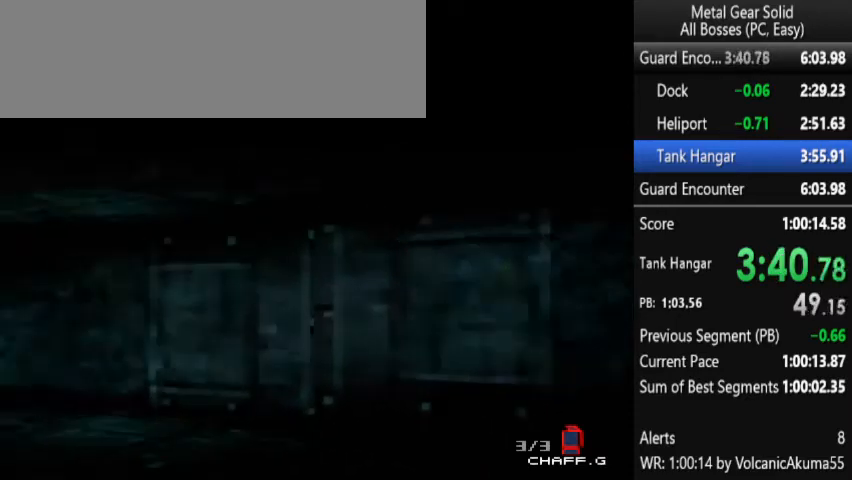
{"buttons": ["DPAD_LEFT"], "events": []}
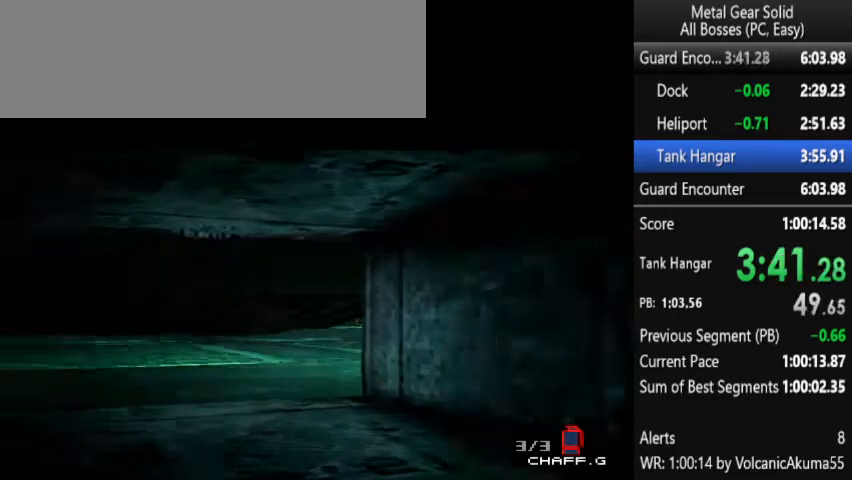
{"buttons": ["DPAD_UP"], "events": [[100, "DPAD_LEFT", "up"], [367, "DPAD_UP", "down"]]}
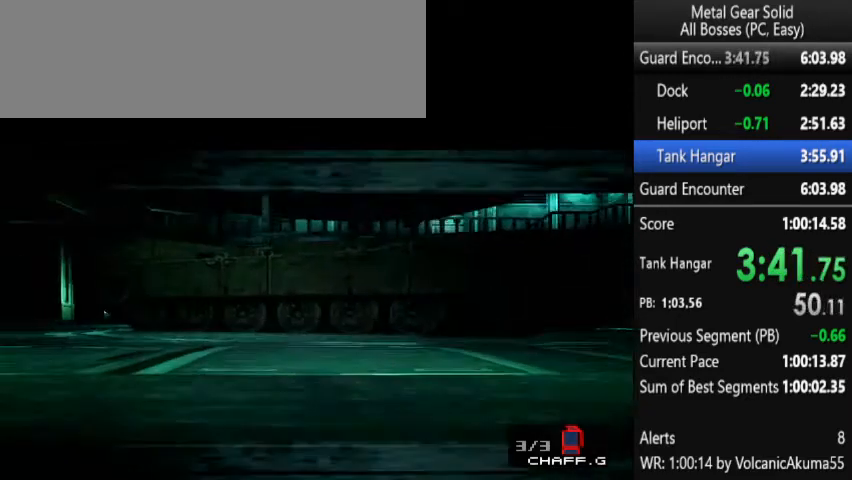
{"buttons": ["DPAD_UP"], "events": []}
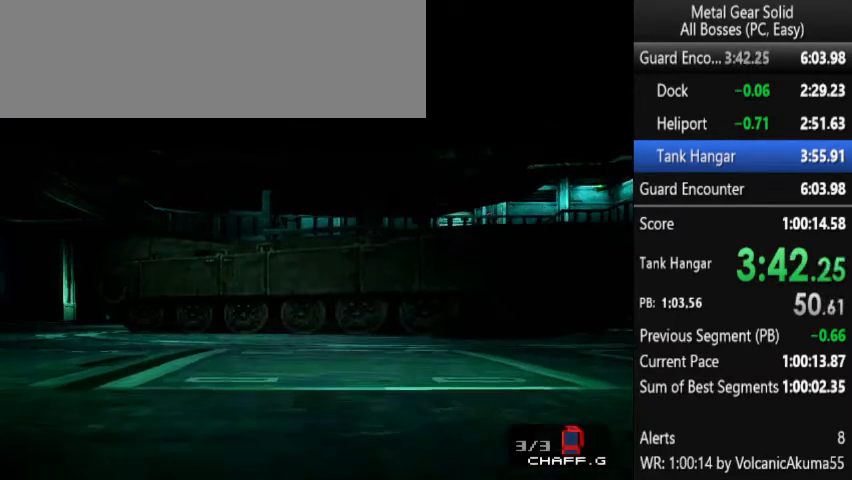
{"buttons": ["DPAD_UP"], "events": [[100, "DPAD_RIGHT", "down"], [433, "DPAD_RIGHT", "up"]]}
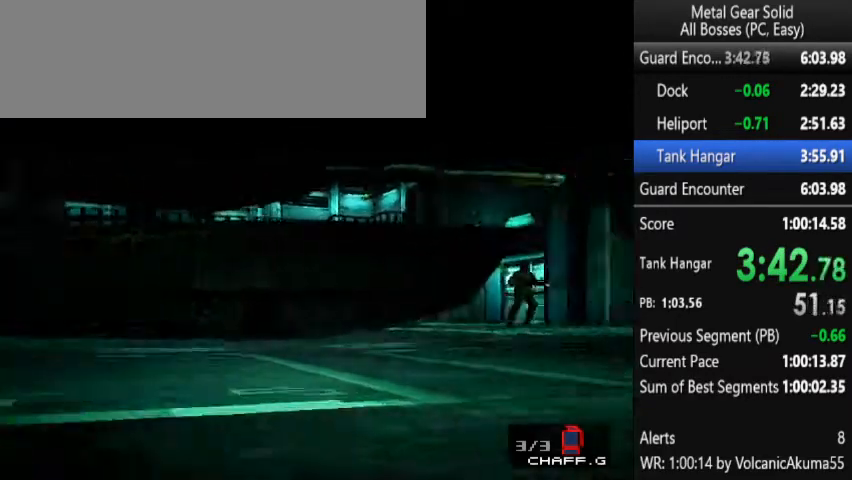
{"buttons": ["DPAD_UP"], "events": [[367, "CROSS", "down"], [433, "CROSS", "up"]]}
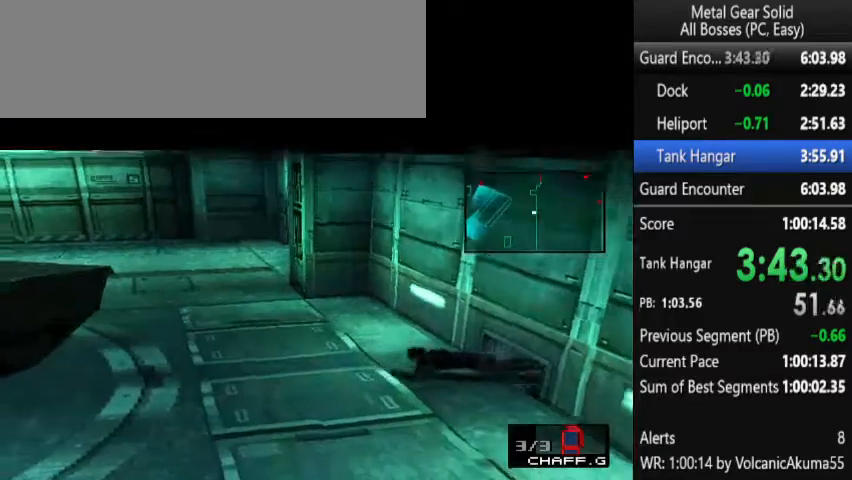
{"buttons": ["CROSS", "DPAD_UP"], "events": [[33, "CROSS", "down"], [100, "CROSS", "up"], [167, "CROSS", "down"], [233, "CROSS", "up"], [300, "CROSS", "down"], [367, "CROSS", "up"], [467, "CROSS", "down"]]}
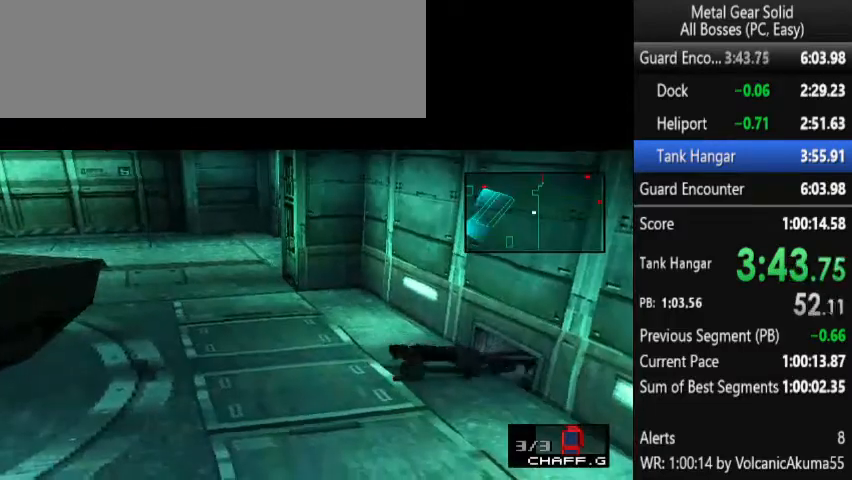
{"buttons": ["DPAD_UP", "DPAD_LEFT"], "events": [[33, "CROSS", "up"], [33, "DPAD_UP", "up"], [133, "DPAD_LEFT", "down"], [200, "DPAD_UP", "down"]]}
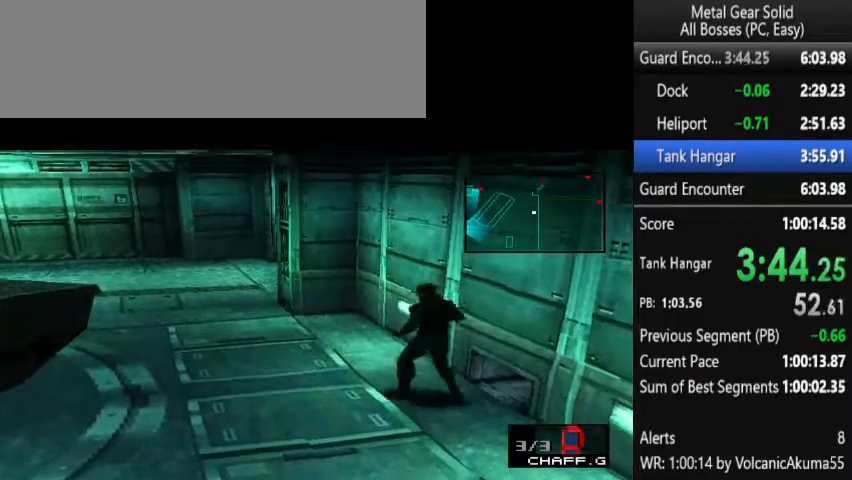
{"buttons": ["DPAD_UP", "DPAD_LEFT"], "events": [[300, "DPAD_LEFT", "up"], [400, "DPAD_LEFT", "down"]]}
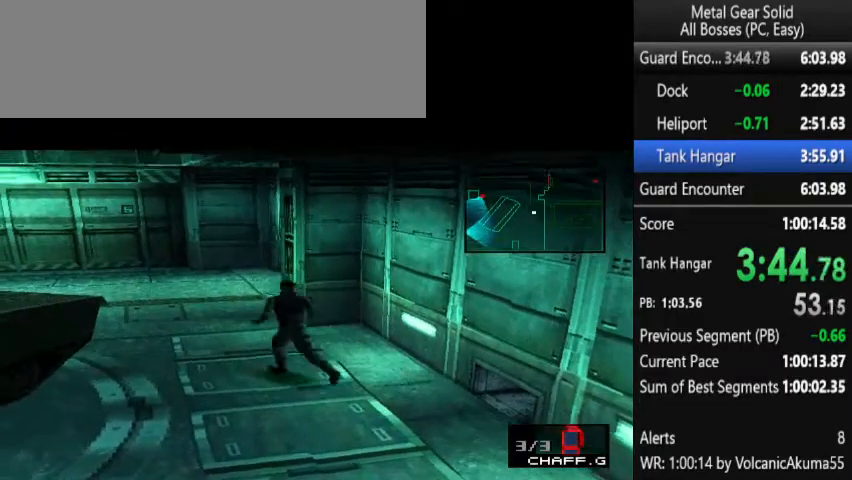
{"buttons": ["DPAD_UP", "DPAD_LEFT"], "events": []}
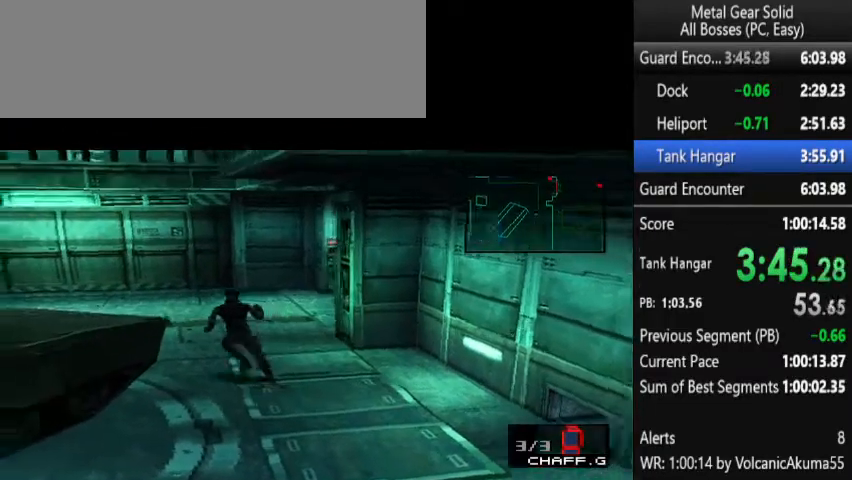
{"buttons": ["DPAD_UP", "DPAD_LEFT"], "events": []}
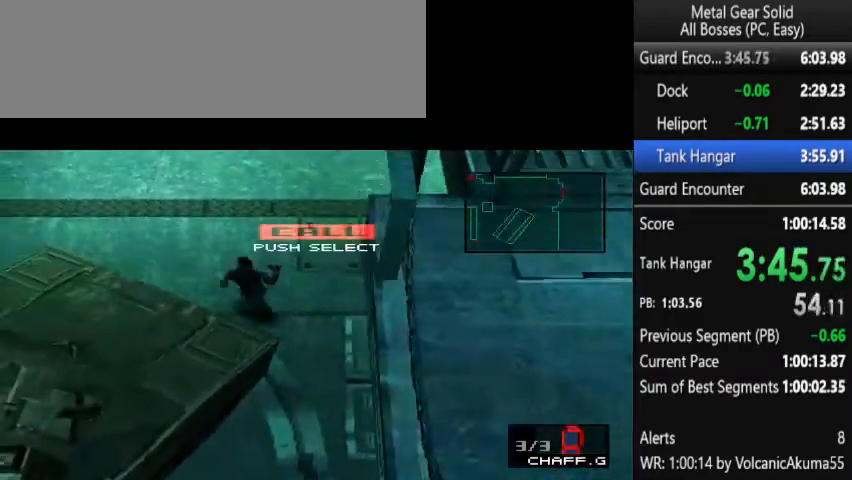
{"buttons": ["DPAD_LEFT"], "events": [[400, "DPAD_UP", "up"]]}
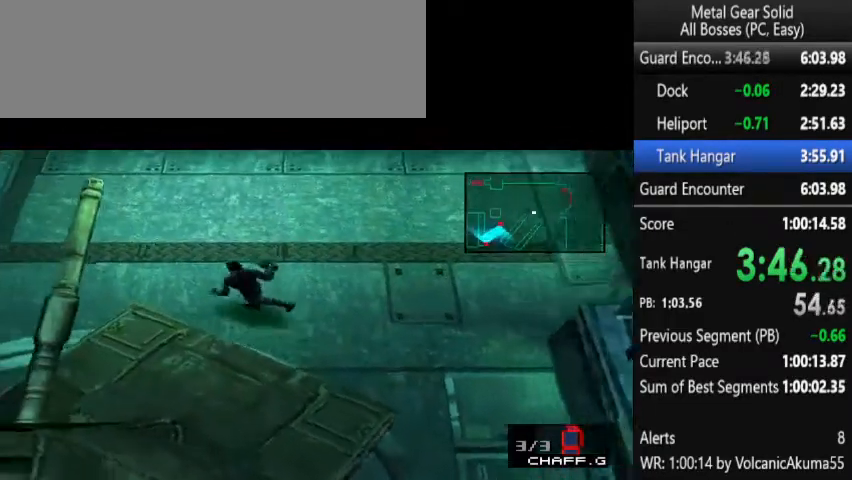
{"buttons": ["DPAD_UP", "DPAD_LEFT"], "events": [[200, "DPAD_UP", "down"]]}
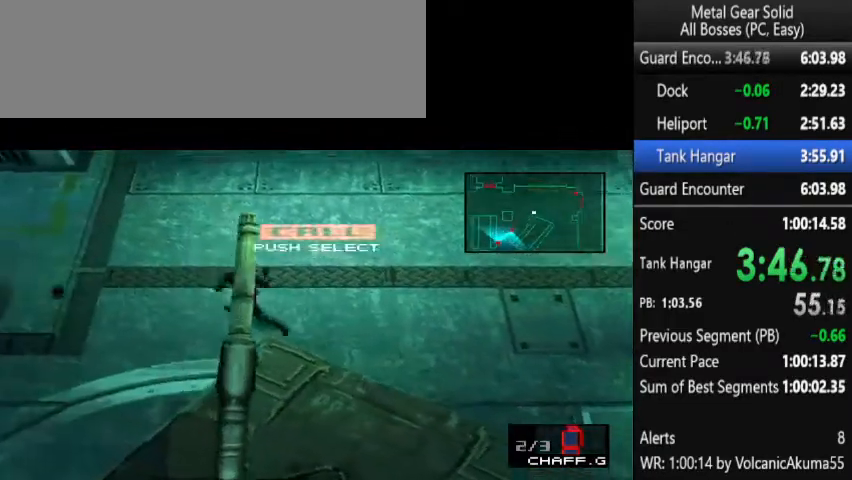
{"buttons": ["DPAD_UP", "DPAD_LEFT"], "events": [[300, "DPAD_UP", "up"], [367, "DPAD_UP", "down"]]}
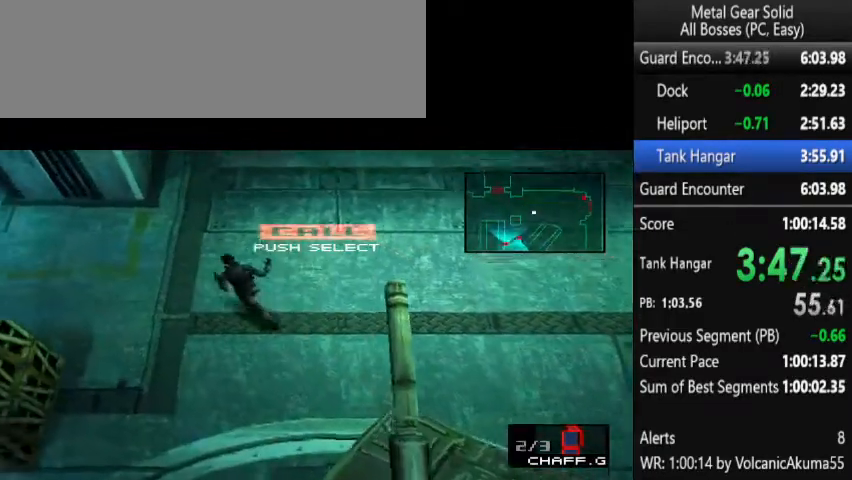
{"buttons": ["DPAD_LEFT"], "events": [[33, "DPAD_UP", "up"], [67, "DPAD_UP", "down"], [133, "DPAD_UP", "up"], [200, "DPAD_UP", "down"], [267, "DPAD_UP", "up"], [300, "DPAD_UP", "down"], [367, "DPAD_UP", "up"], [400, "DPAD_UP", "down"], [467, "DPAD_UP", "up"]]}
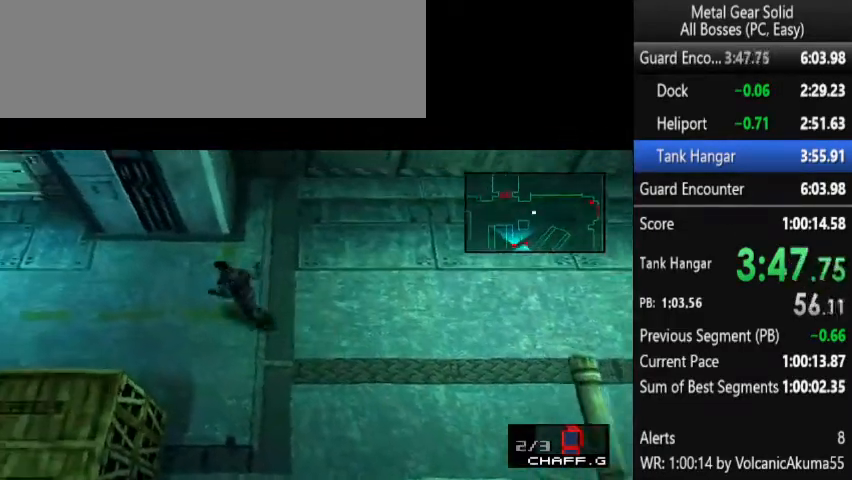
{"buttons": ["DPAD_UP", "DPAD_LEFT"], "events": [[33, "DPAD_UP", "down"], [100, "DPAD_UP", "up"], [133, "DPAD_UP", "down"], [200, "DPAD_UP", "up"], [267, "DPAD_UP", "down"], [300, "DPAD_UP", "up"], [367, "DPAD_UP", "down"], [433, "DPAD_UP", "up"], [467, "DPAD_UP", "down"]]}
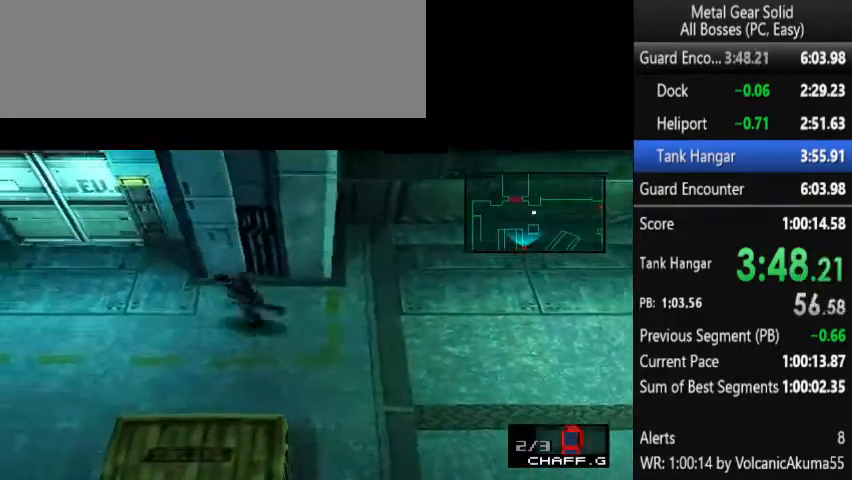
{"buttons": ["DPAD_UP"], "events": [[33, "DPAD_UP", "up"], [100, "DPAD_UP", "down"], [167, "DPAD_UP", "up"], [200, "DPAD_UP", "down"], [267, "DPAD_UP", "up"], [300, "DPAD_UP", "down"], [400, "DPAD_LEFT", "up"]]}
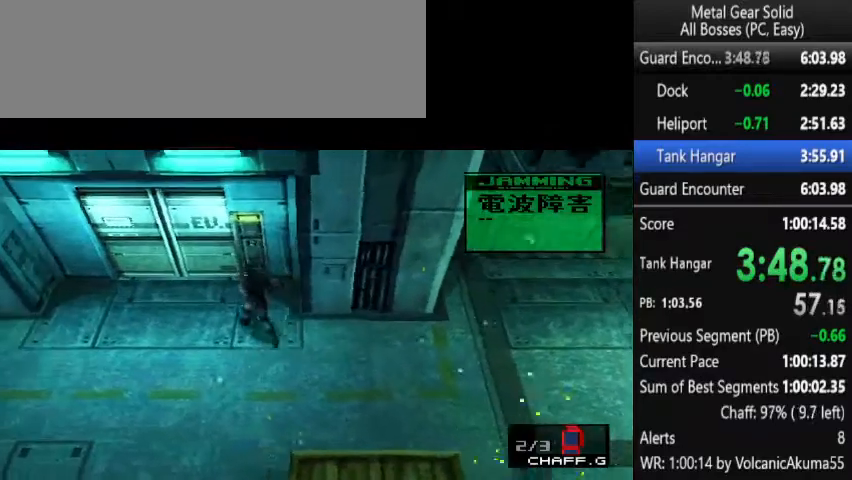
{"buttons": [], "events": [[167, "CIRCLE", "down"], [267, "CIRCLE", "up"], [300, "CIRCLE", "down"], [367, "CIRCLE", "up"], [400, "CIRCLE", "down"], [400, "DPAD_UP", "up"], [500, "CIRCLE", "up"]]}
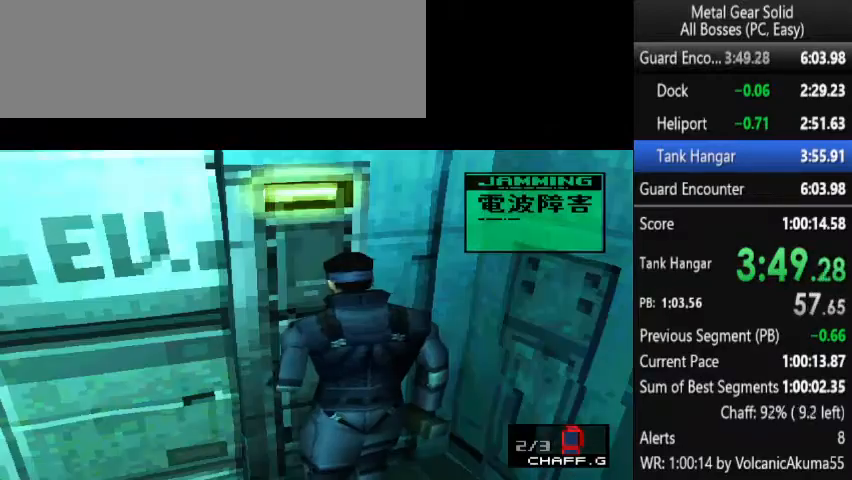
{"buttons": ["CIRCLE"], "events": [[433, "CIRCLE", "down"]]}
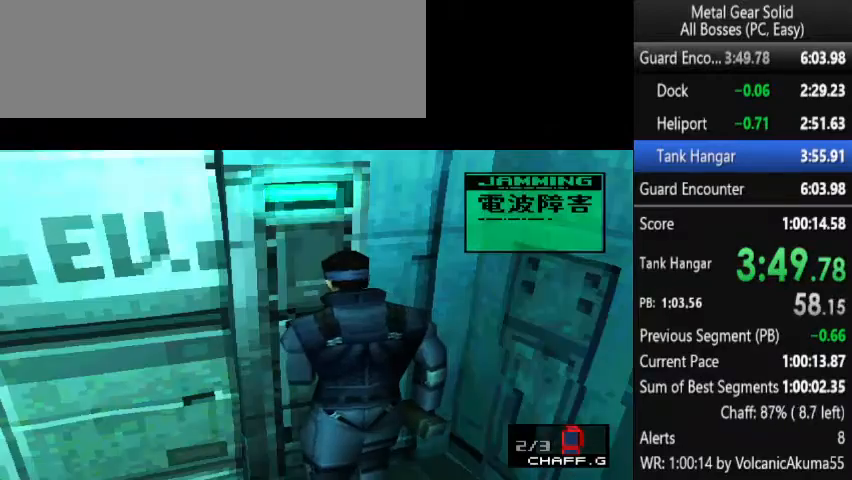
{"buttons": ["CIRCLE"], "events": [[33, "CIRCLE", "up"], [67, "CIRCLE", "down"], [133, "CIRCLE", "up"], [200, "CIRCLE", "down"], [233, "CIRCLE", "up"], [300, "CIRCLE", "down"], [367, "CIRCLE", "up"], [400, "CIRCLE", "down"], [467, "CIRCLE", "up"], [500, "CIRCLE", "down"]]}
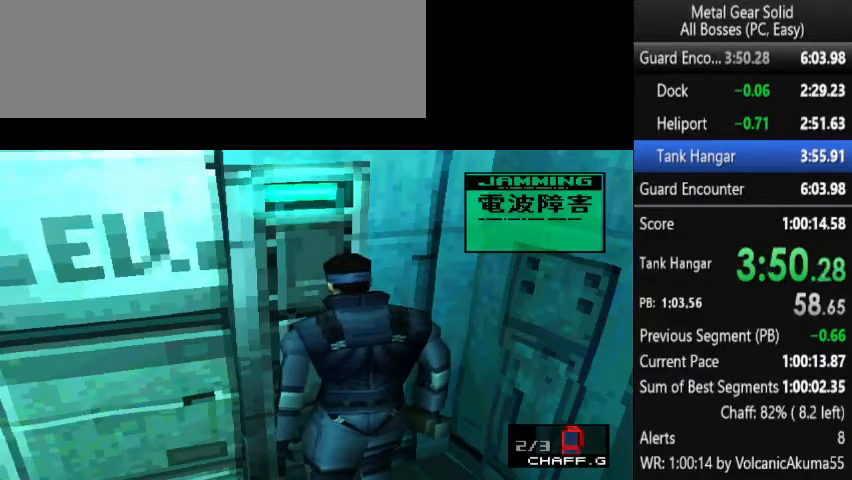
{"buttons": [], "events": [[67, "CIRCLE", "up"], [100, "CIRCLE", "down"], [167, "CIRCLE", "up"], [200, "CIRCLE", "down"], [267, "CIRCLE", "up"], [300, "CIRCLE", "down"], [333, "CIRCLE", "up"]]}
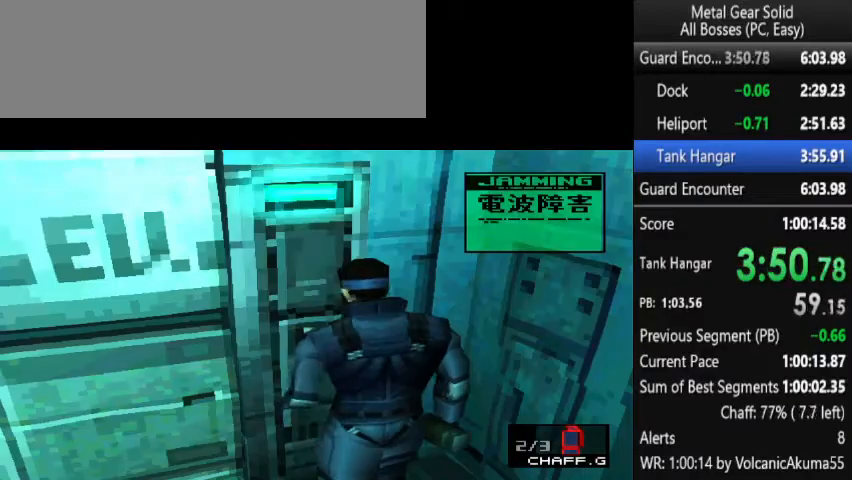
{"buttons": [], "events": []}
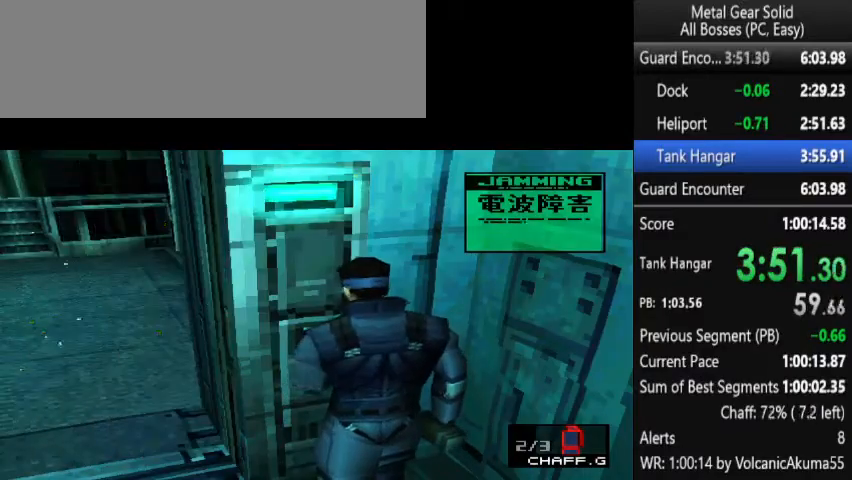
{"buttons": ["DPAD_LEFT"], "events": [[167, "DPAD_LEFT", "down"]]}
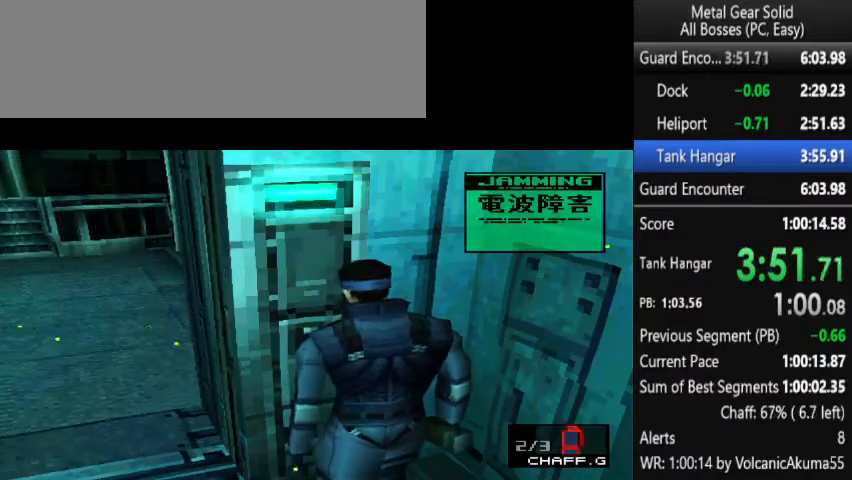
{"buttons": ["DPAD_UP", "DPAD_LEFT"], "events": [[367, "DPAD_UP", "down"]]}
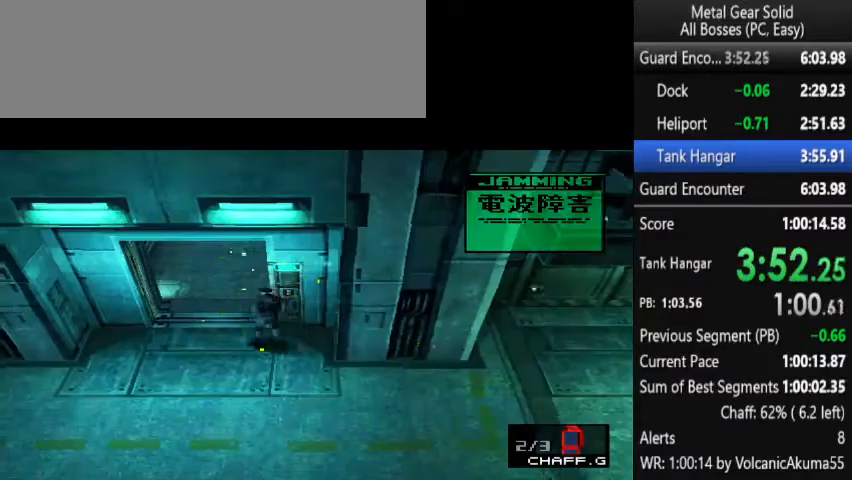
{"buttons": ["DPAD_UP", "DPAD_LEFT"], "events": [[233, "DPAD_LEFT", "up"], [467, "DPAD_LEFT", "down"]]}
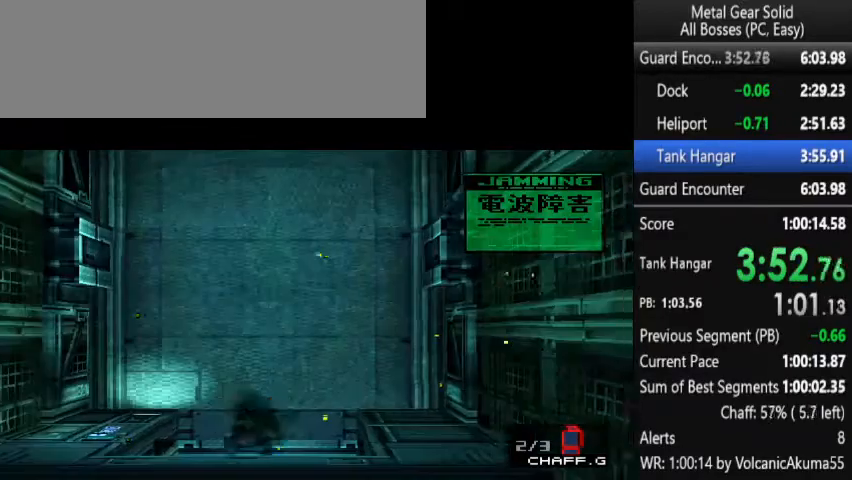
{"buttons": [], "events": [[167, "DPAD_UP", "up"], [267, "DPAD_DOWN", "down"], [367, "DPAD_LEFT", "up"], [467, "DPAD_DOWN", "up"]]}